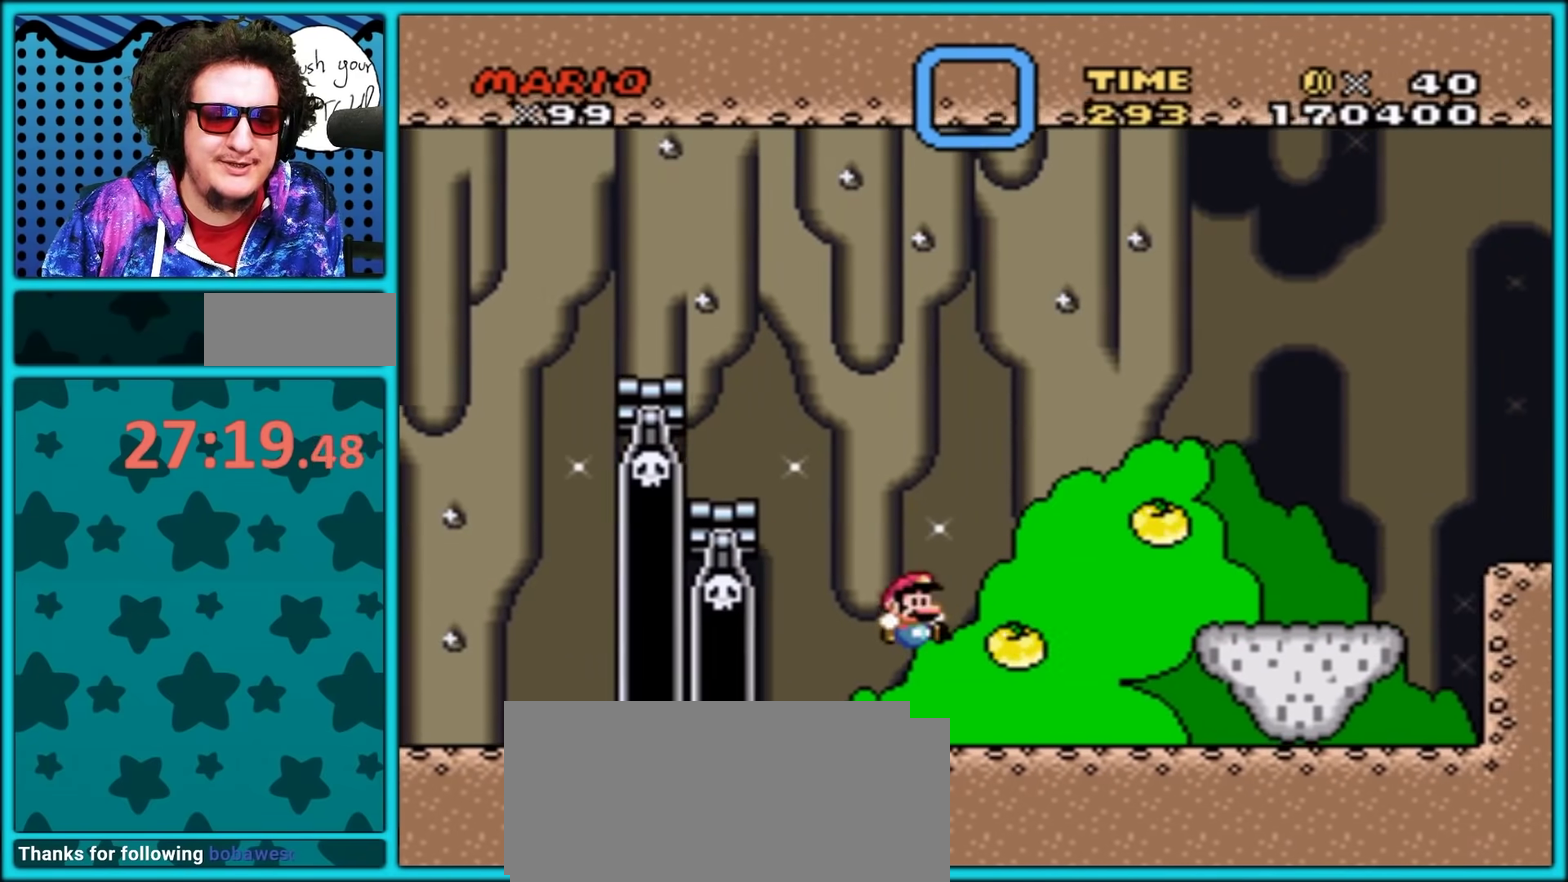
Gameplay with a controller (Nintendo layout); each line is a JSON object with the inputs held at the frame after it. "events" lists button and stick changes between this image and that frame as [ms after this image, input, new state], when the widget could be followed in between. Not read: L3 R3.
{"buttons": ["Y", "DPAD_RIGHT"], "events": [[150, "B", "down"], [383, "B", "up"]]}
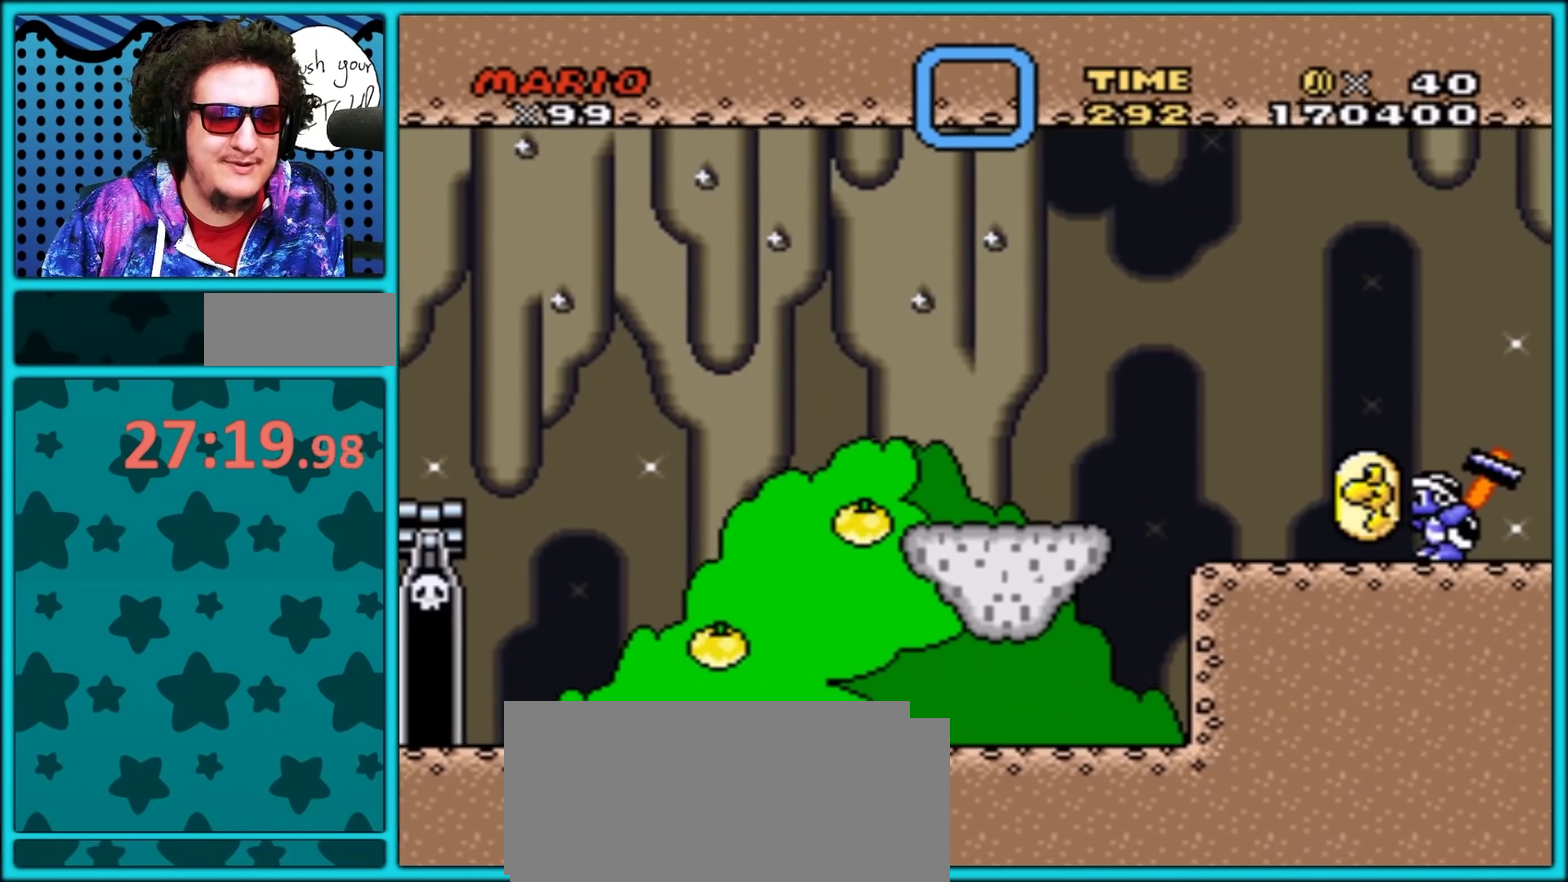
{"buttons": ["B", "Y", "DPAD_RIGHT"], "events": [[183, "B", "down"]]}
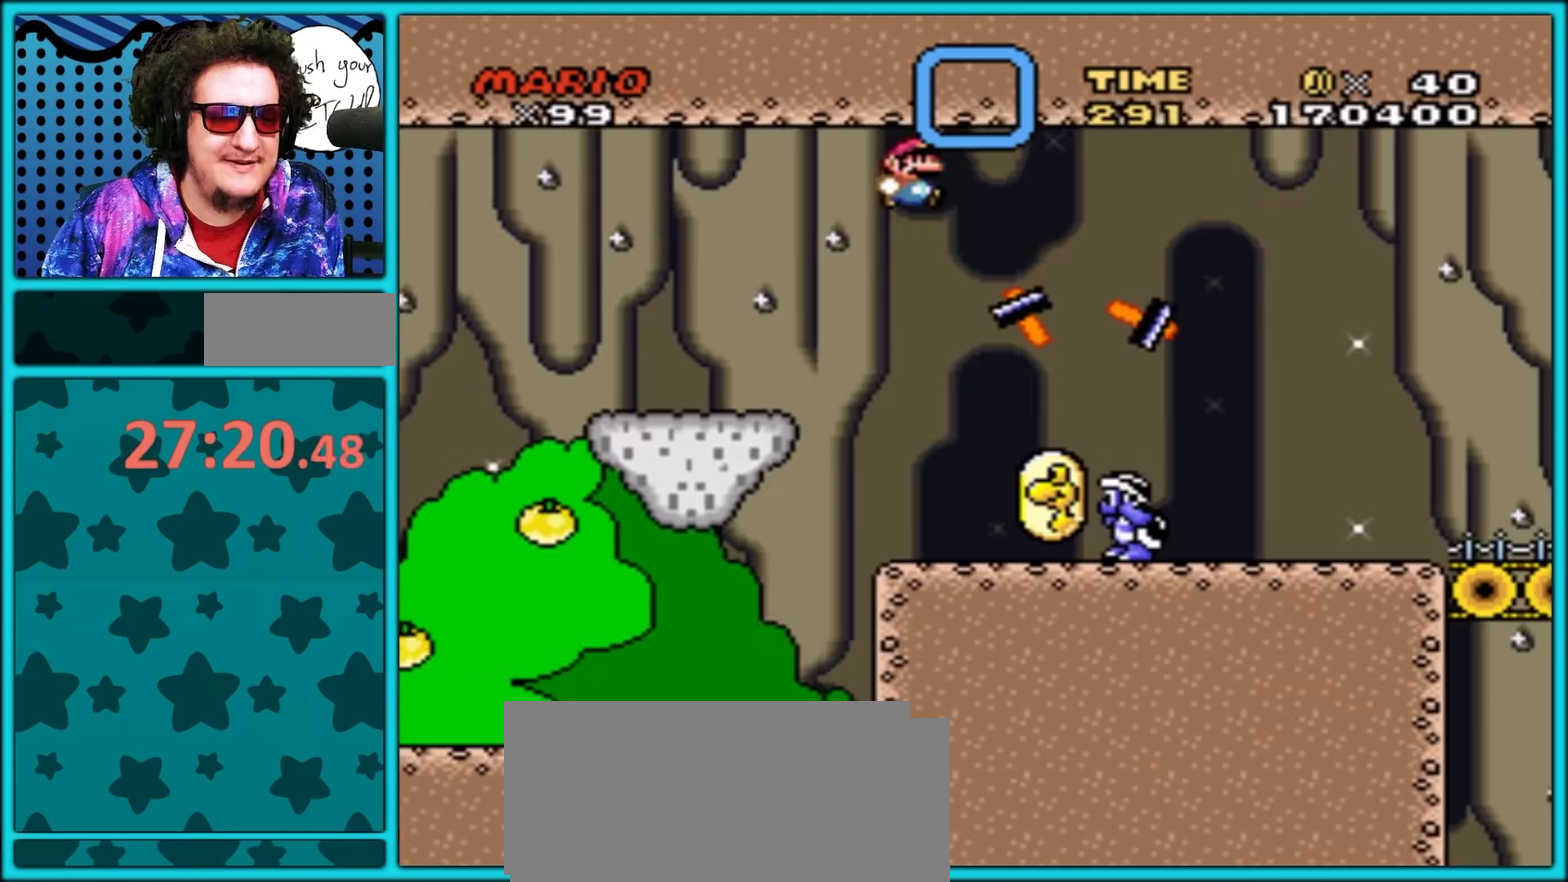
{"buttons": ["Y", "DPAD_RIGHT"], "events": [[350, "B", "up"]]}
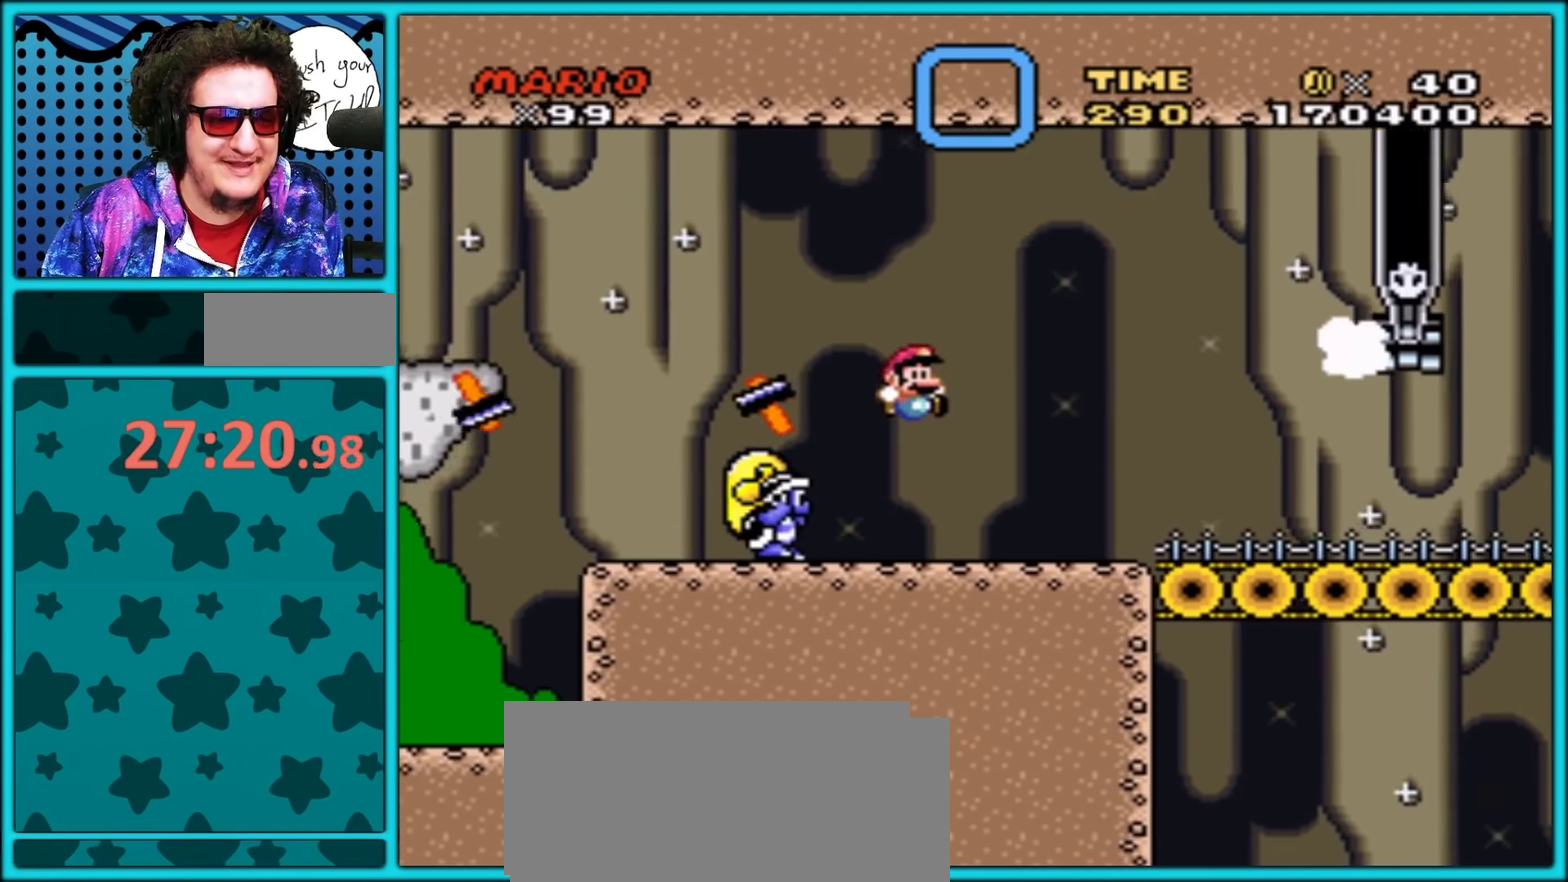
{"buttons": ["B", "Y", "DPAD_RIGHT"], "events": [[417, "B", "down"]]}
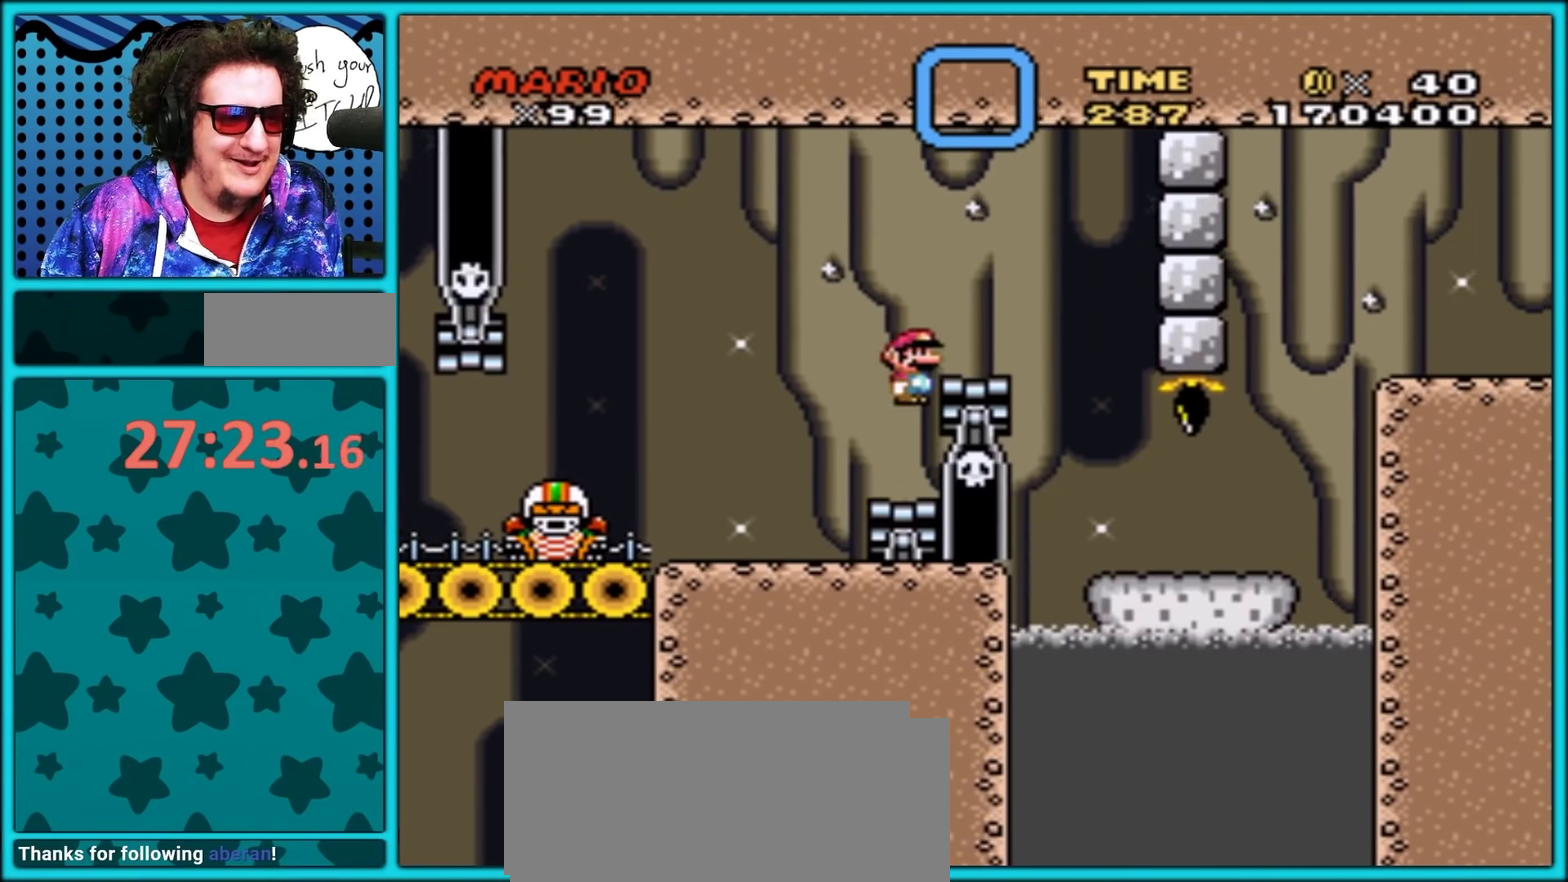
{"buttons": ["Y", "DPAD_LEFT"], "events": [[133, "B", "up"], [400, "DPAD_LEFT", "down"], [400, "DPAD_RIGHT", "up"]]}
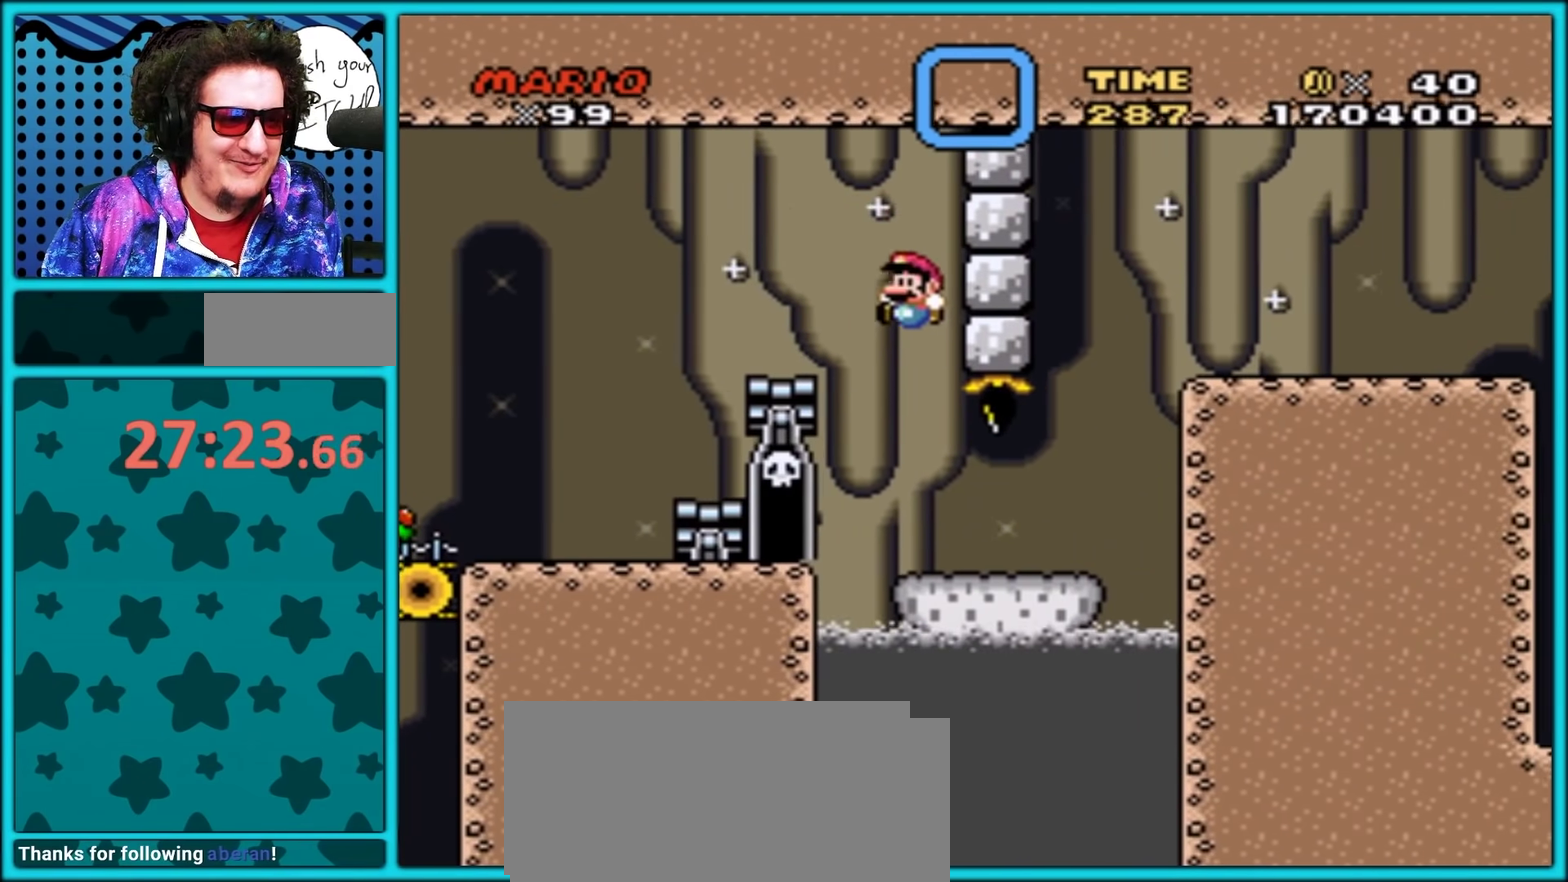
{"buttons": ["Y", "DPAD_RIGHT"], "events": [[17, "DPAD_LEFT", "up"], [150, "DPAD_RIGHT", "down"]]}
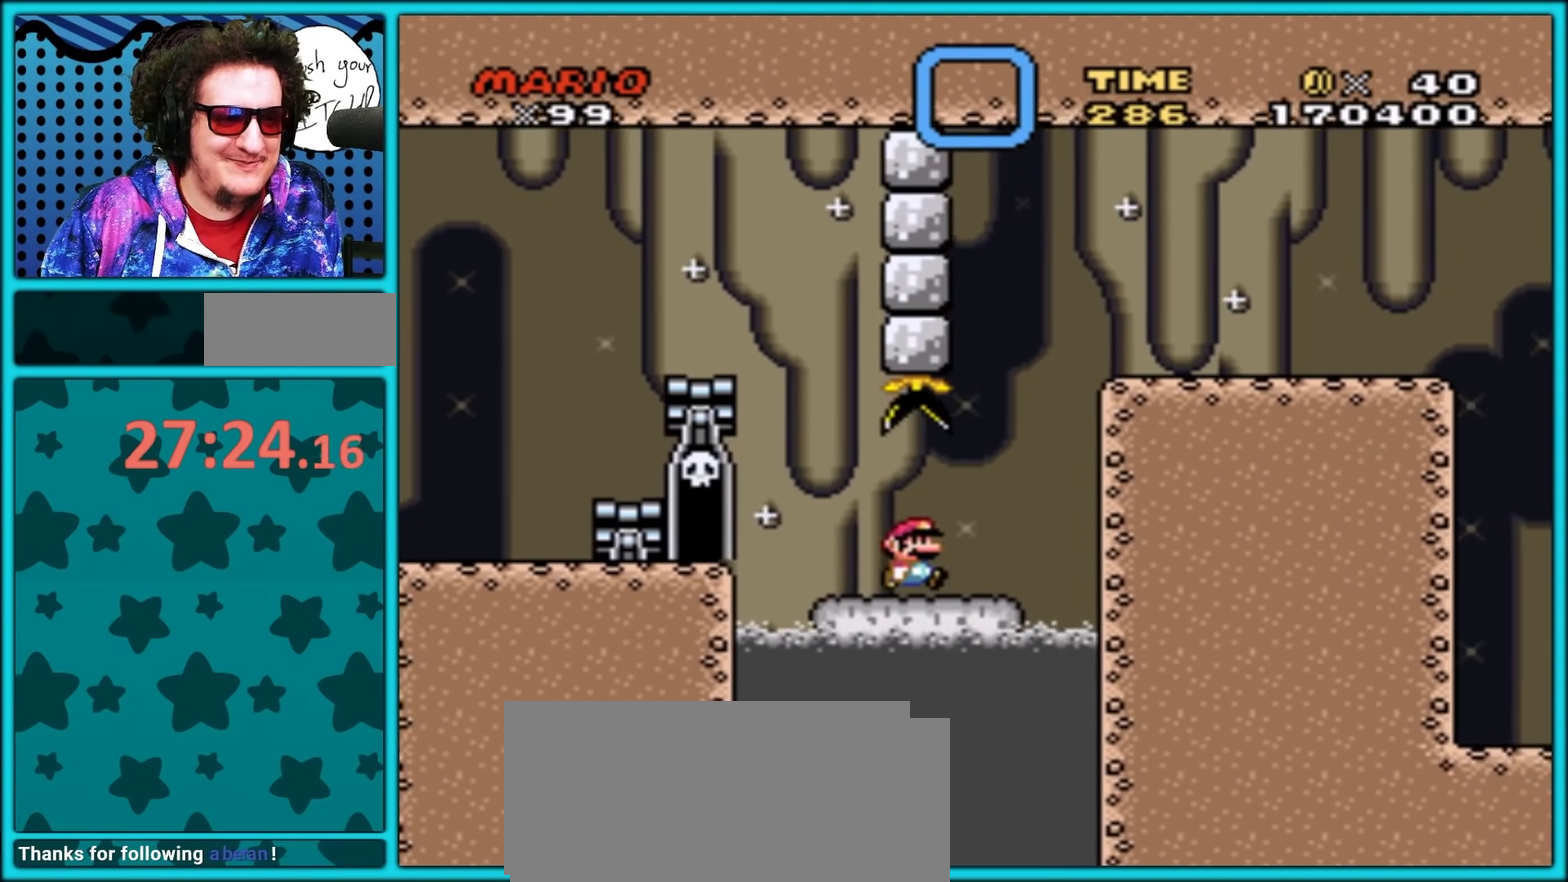
{"buttons": ["Y", "DPAD_RIGHT"], "events": [[17, "B", "down"], [317, "B", "up"]]}
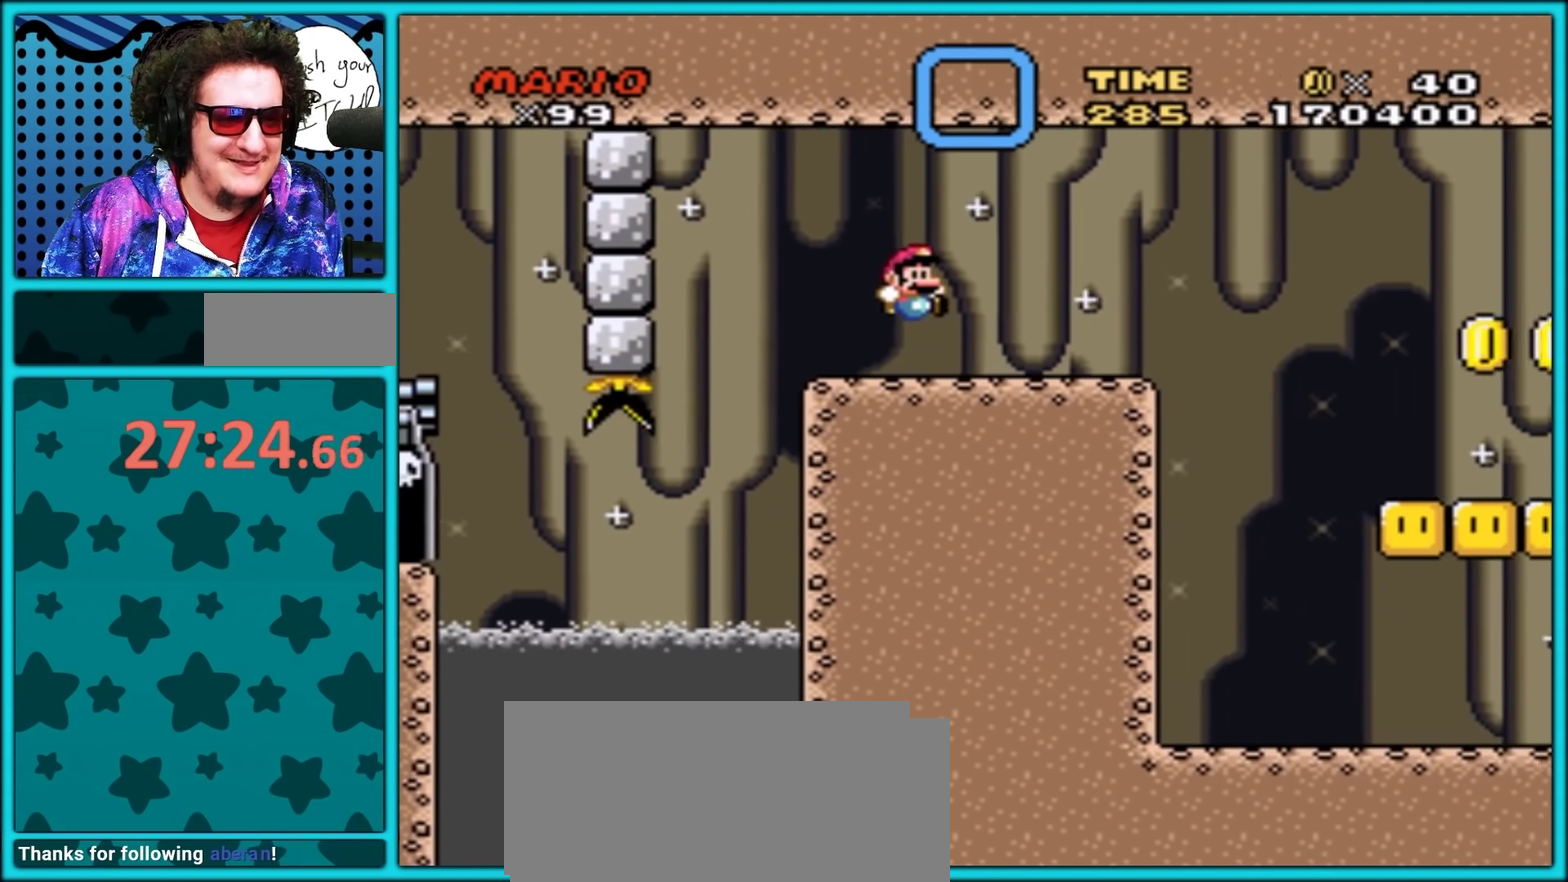
{"buttons": ["Y", "DPAD_LEFT"], "events": [[417, "DPAD_RIGHT", "up"], [433, "DPAD_LEFT", "down"]]}
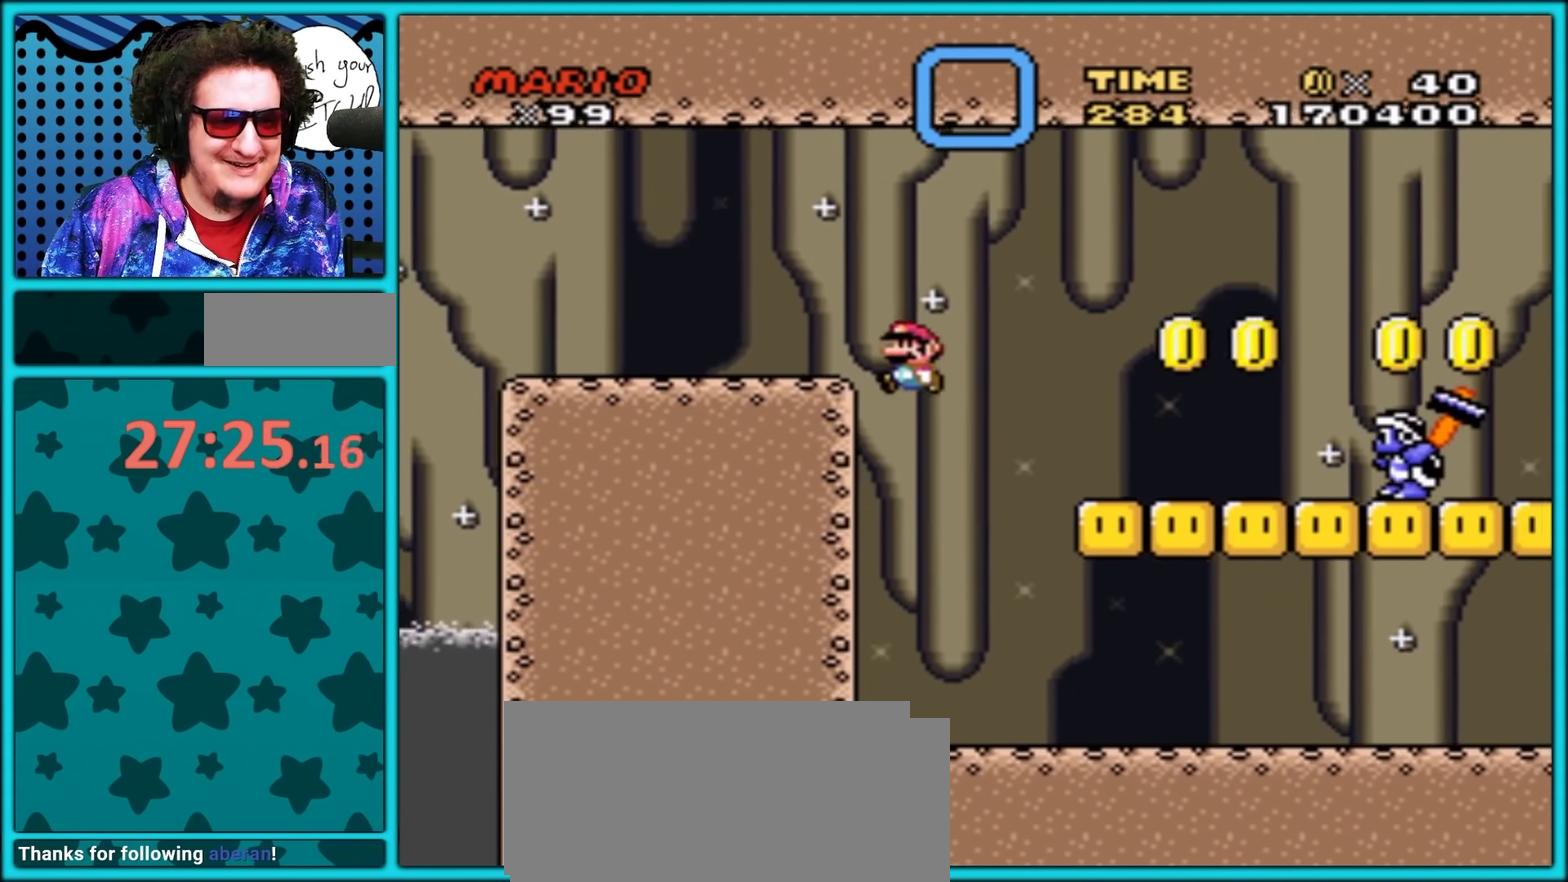
{"buttons": ["Y", "DPAD_RIGHT"], "events": [[33, "DPAD_LEFT", "up"], [67, "DPAD_RIGHT", "down"]]}
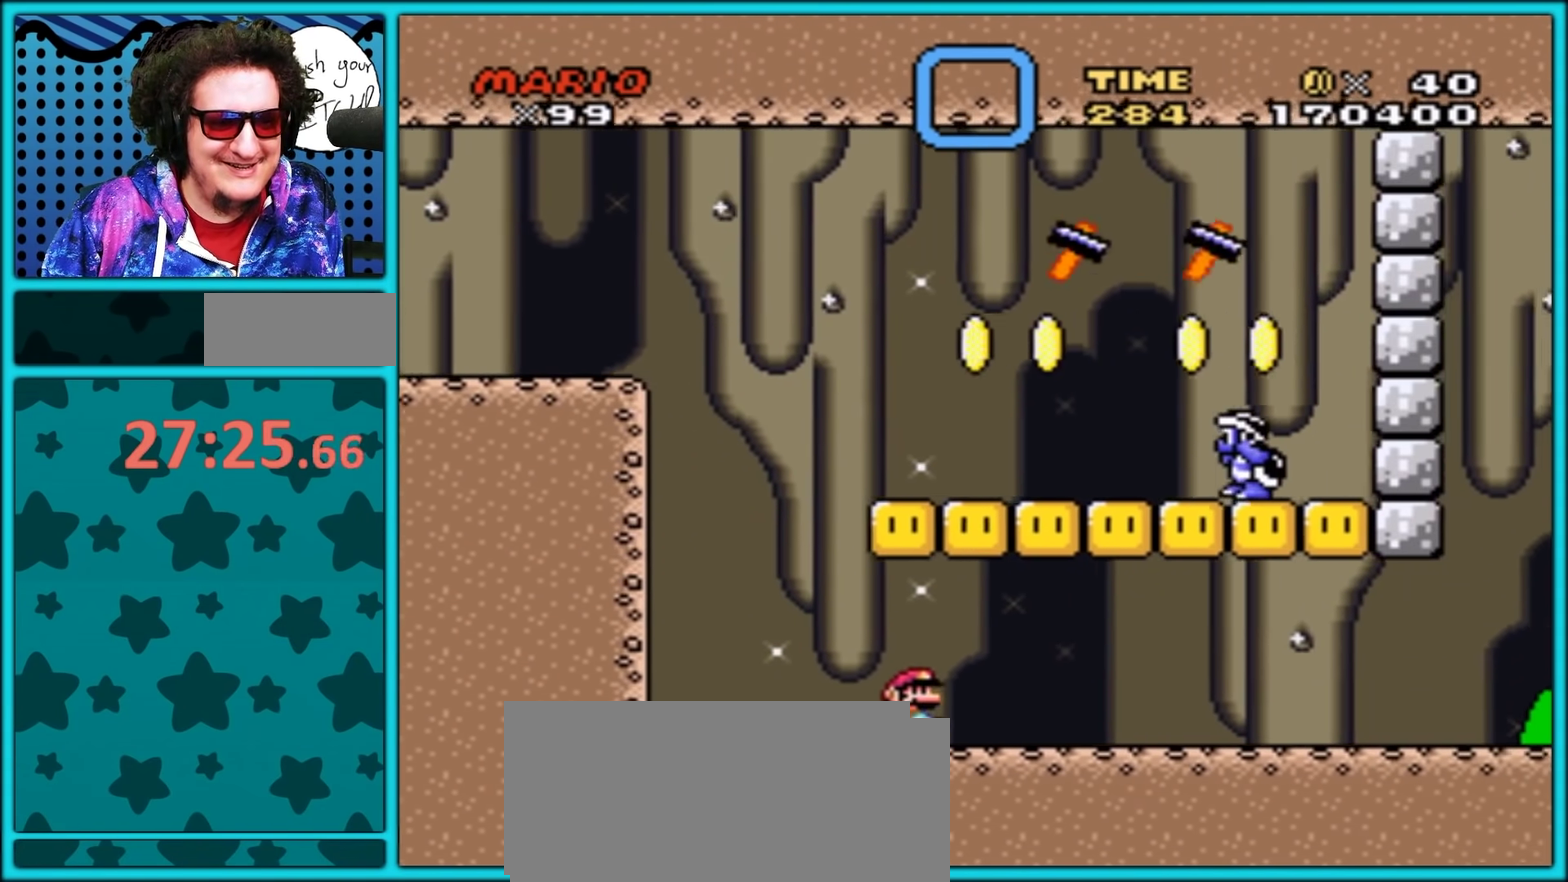
{"buttons": ["B", "Y"], "events": [[383, "B", "down"], [500, "DPAD_RIGHT", "up"]]}
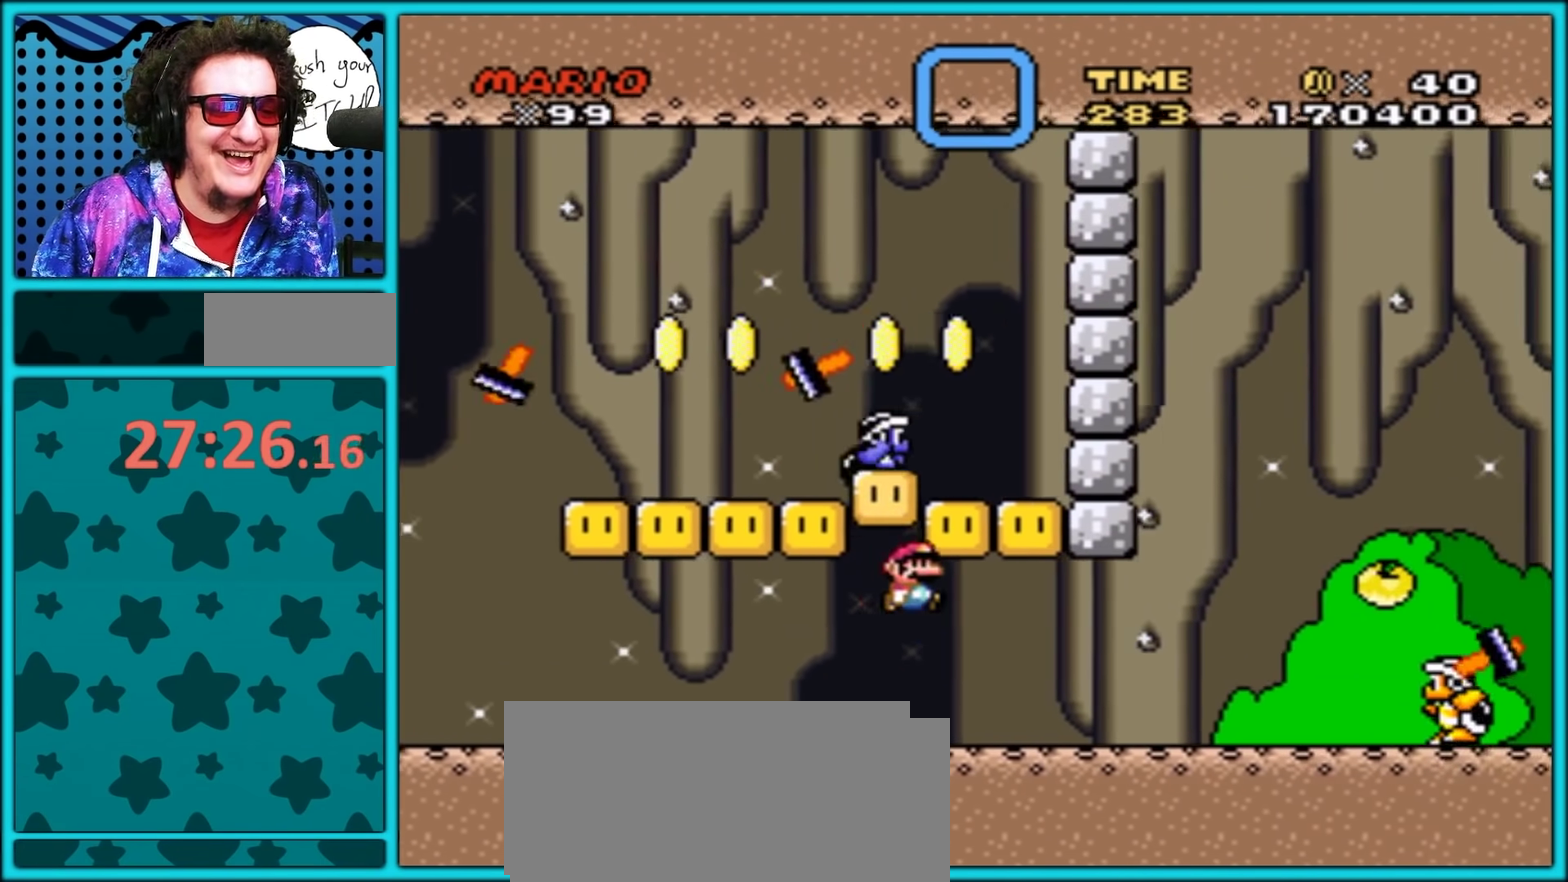
{"buttons": ["Y", "DPAD_LEFT"], "events": [[17, "DPAD_LEFT", "down"], [50, "B", "up"], [133, "DPAD_LEFT", "up"], [150, "DPAD_RIGHT", "down"], [217, "B", "down"], [383, "DPAD_LEFT", "down"], [383, "DPAD_RIGHT", "up"], [467, "B", "up"]]}
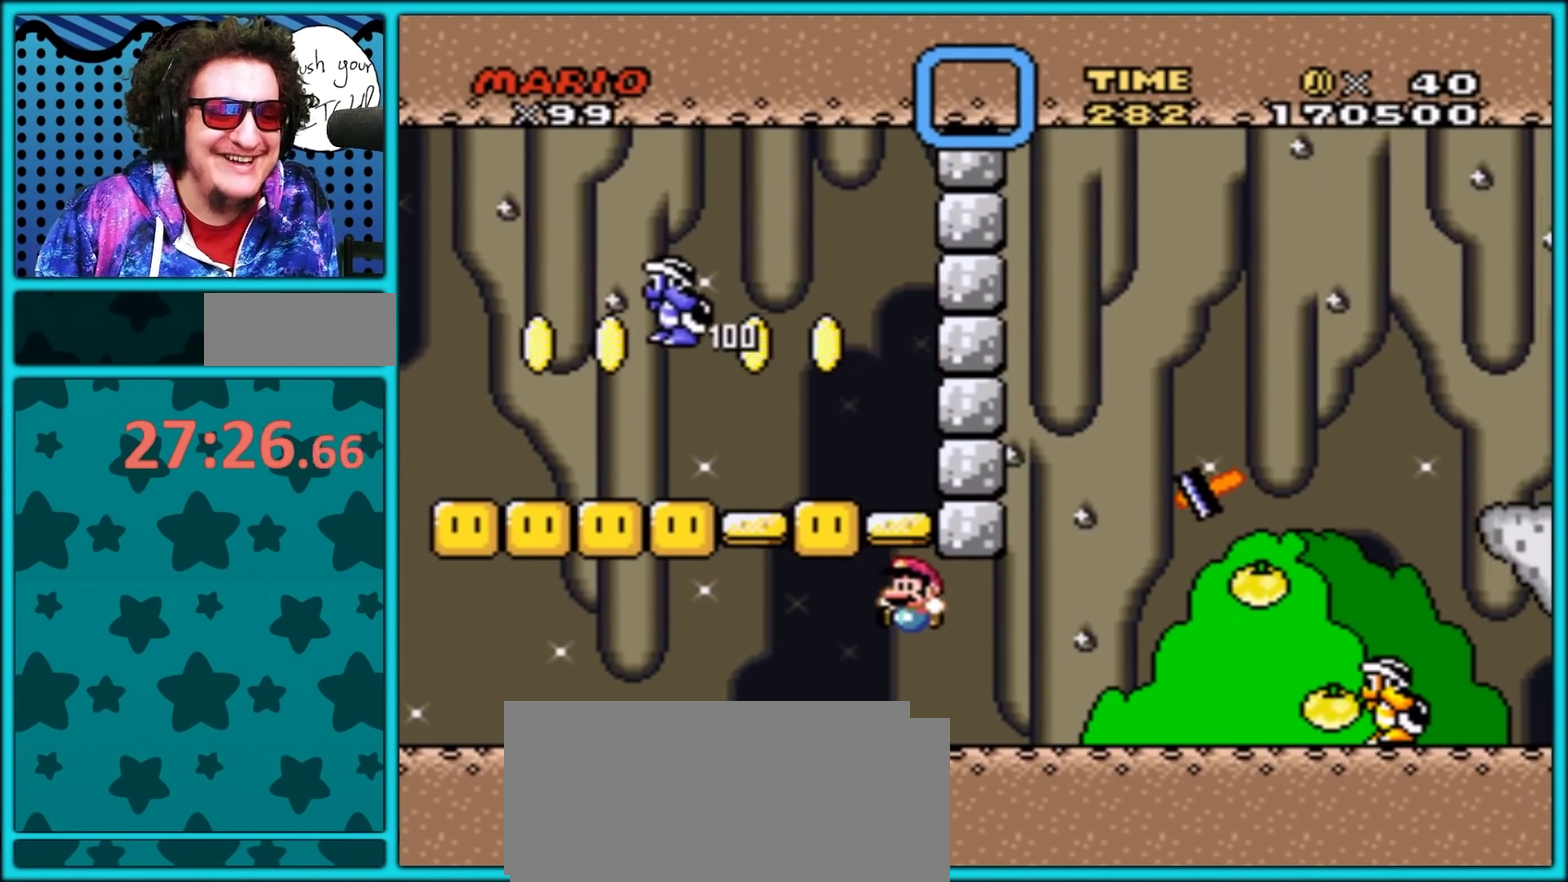
{"buttons": ["Y", "DPAD_LEFT"], "events": [[150, "B", "down"], [233, "DPAD_LEFT", "up"], [267, "DPAD_RIGHT", "down"], [300, "B", "up"], [383, "DPAD_LEFT", "down"], [383, "DPAD_RIGHT", "up"]]}
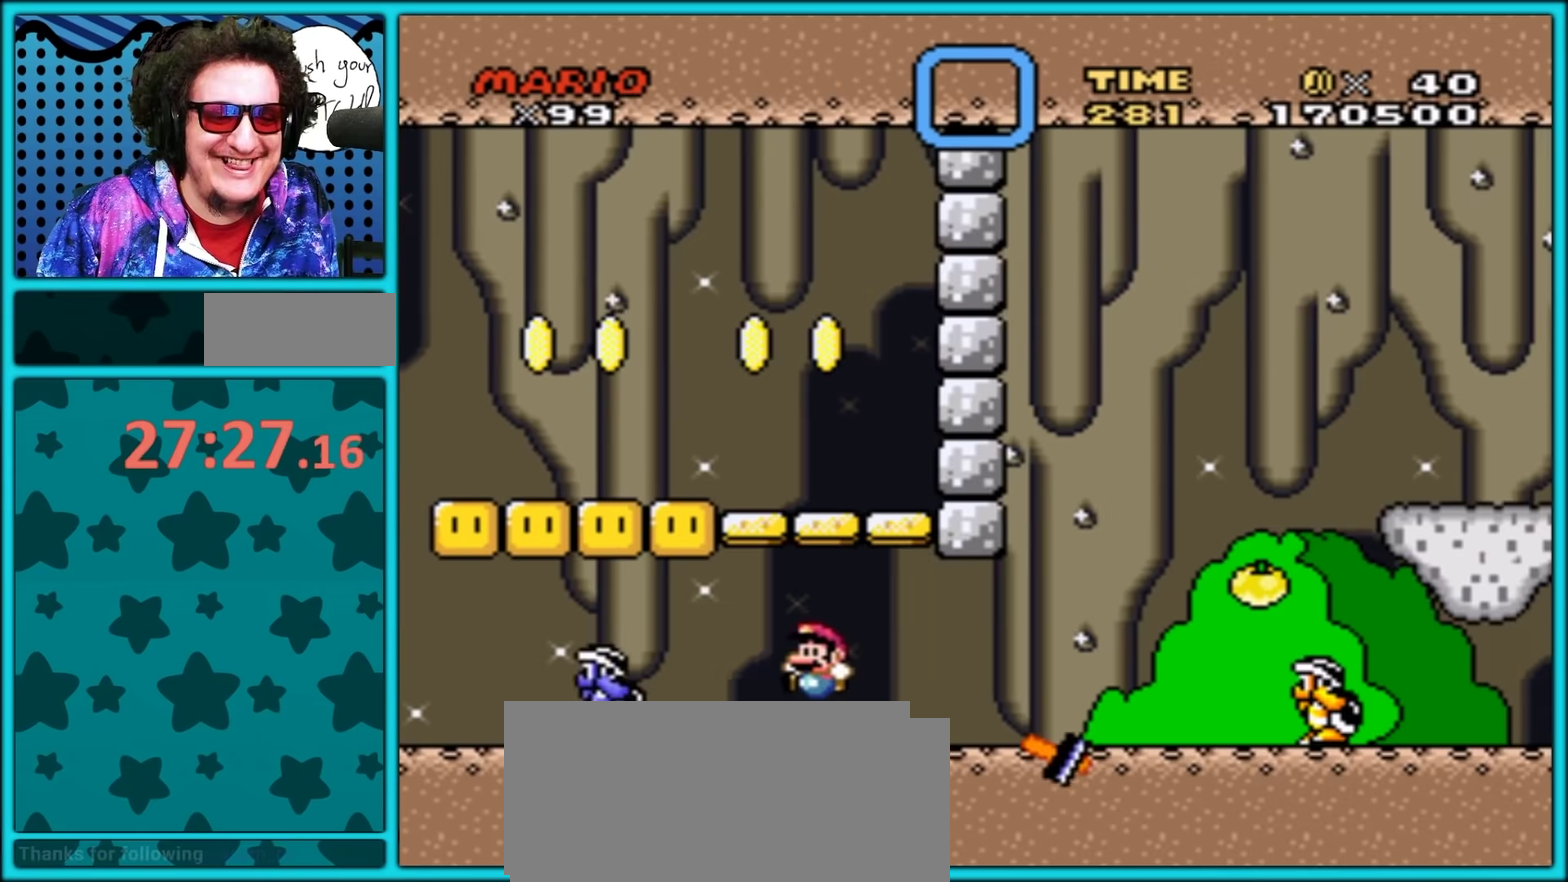
{"buttons": ["Y", "DPAD_UP"], "events": [[183, "B", "down"], [383, "B", "up"], [383, "DPAD_LEFT", "up"], [400, "DPAD_RIGHT", "down"], [500, "DPAD_RIGHT", "up"], [500, "DPAD_UP", "down"]]}
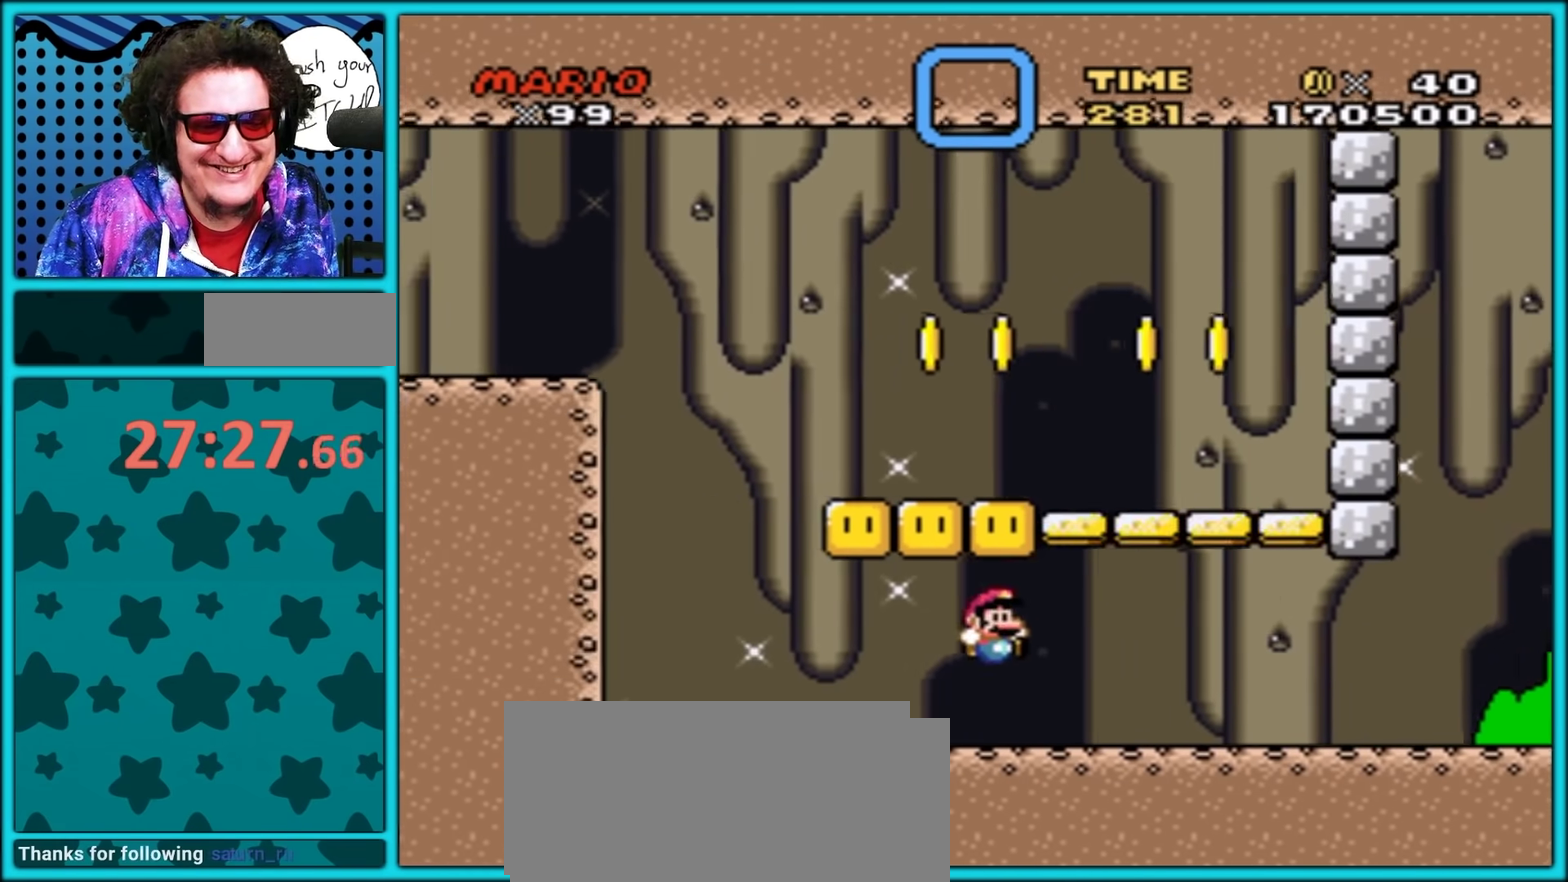
{"buttons": ["Y", "DPAD_RIGHT"]}
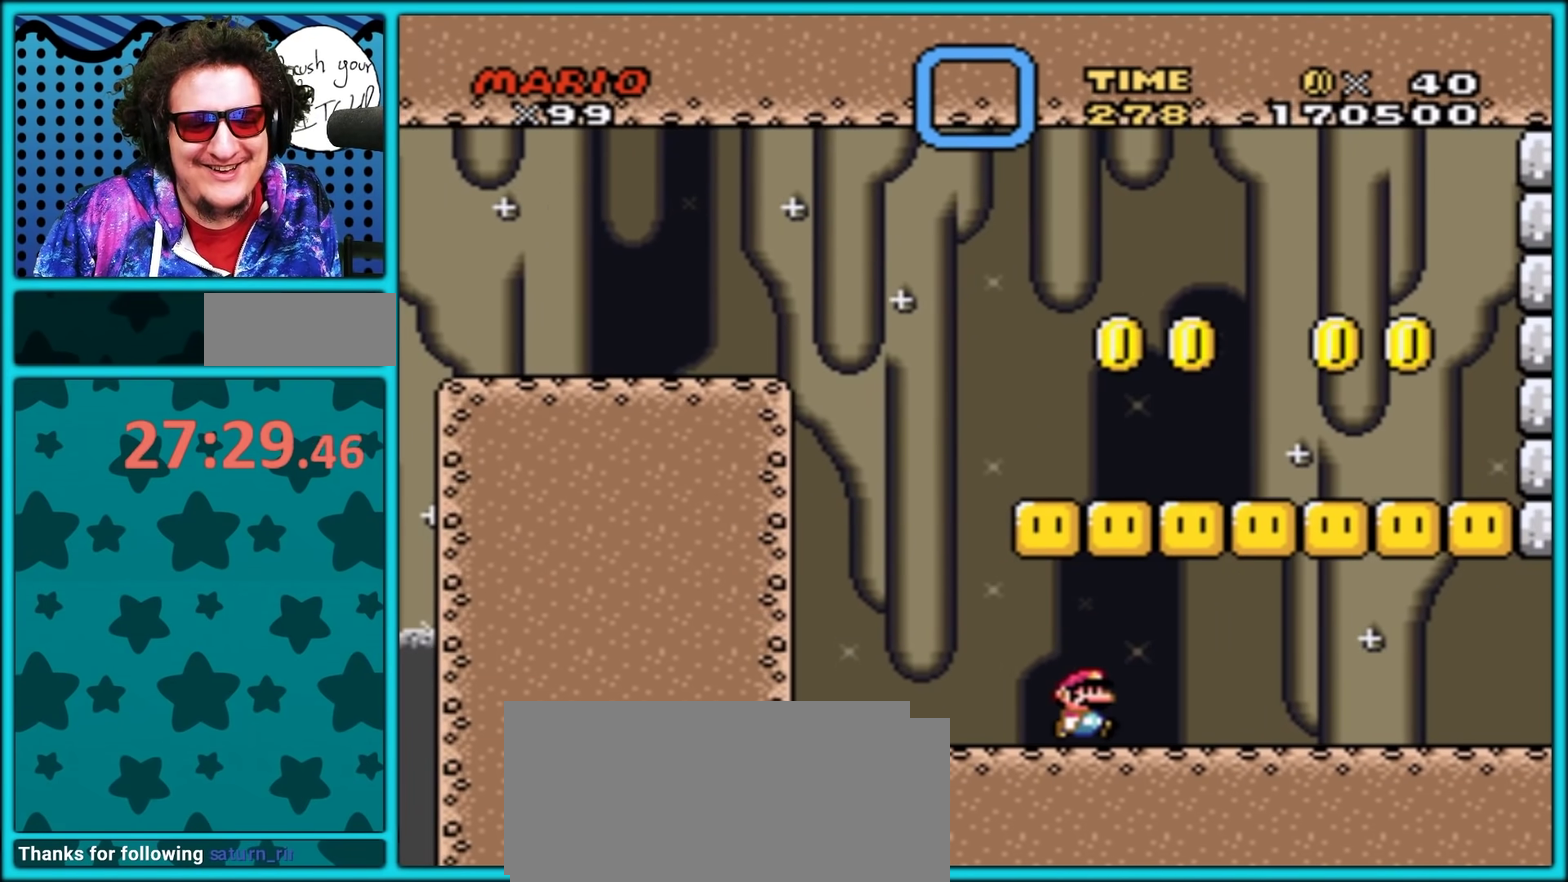
{"buttons": ["B", "Y", "DPAD_RIGHT"], "events": [[350, "B", "down"], [383, "Y", "up"], [467, "Y", "down"]]}
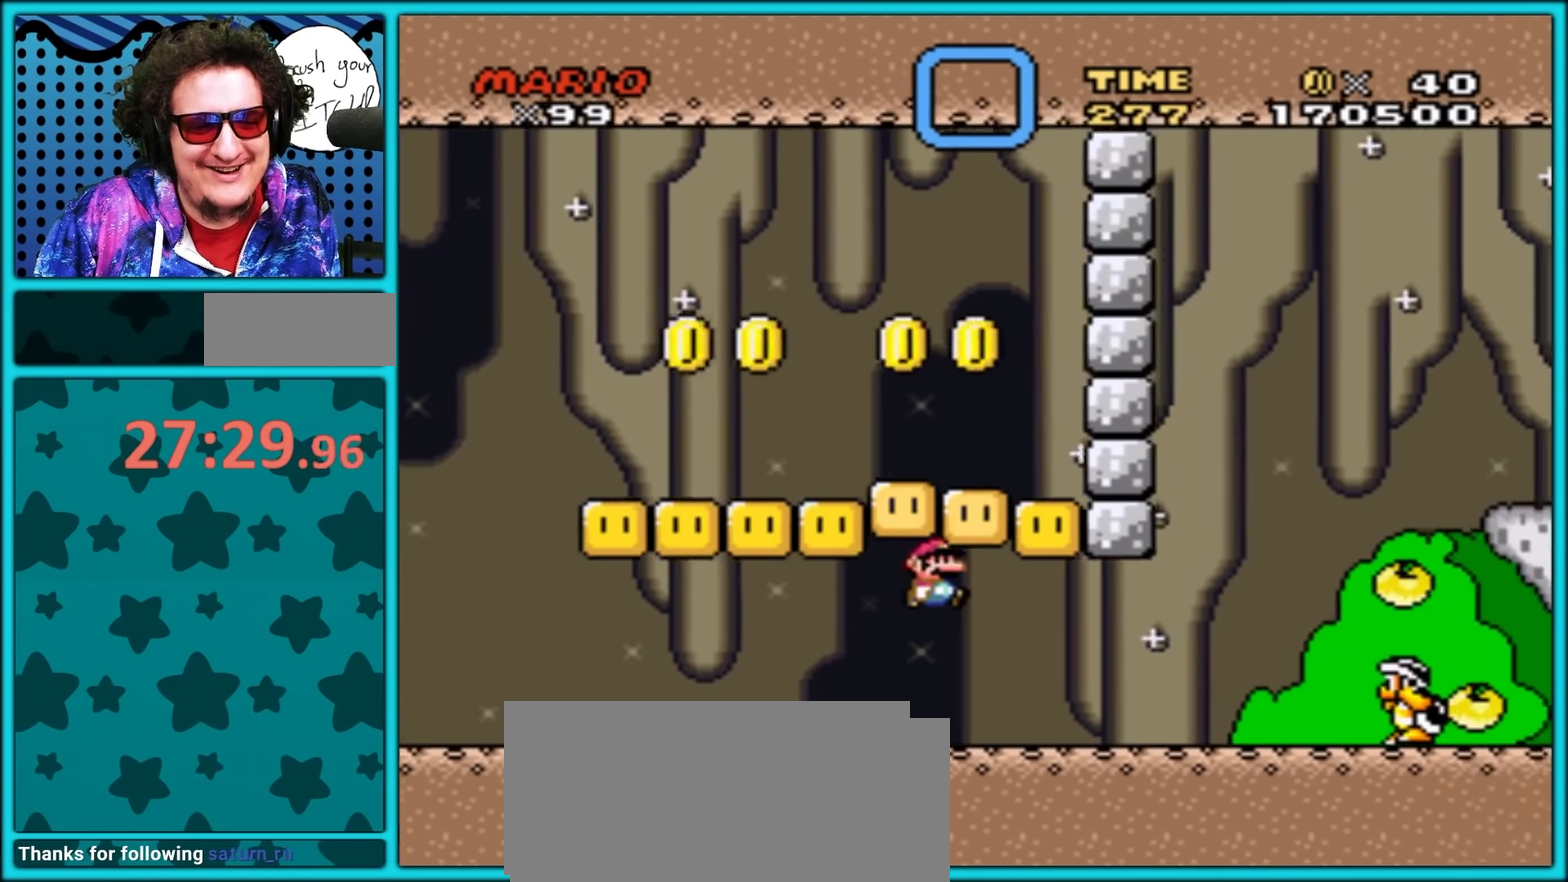
{"buttons": ["Y", "DPAD_LEFT"], "events": [[33, "B", "up"], [83, "DPAD_RIGHT", "up"], [100, "DPAD_LEFT", "down"], [200, "B", "down"], [200, "DPAD_LEFT", "up"], [300, "DPAD_LEFT", "down"], [400, "B", "up"]]}
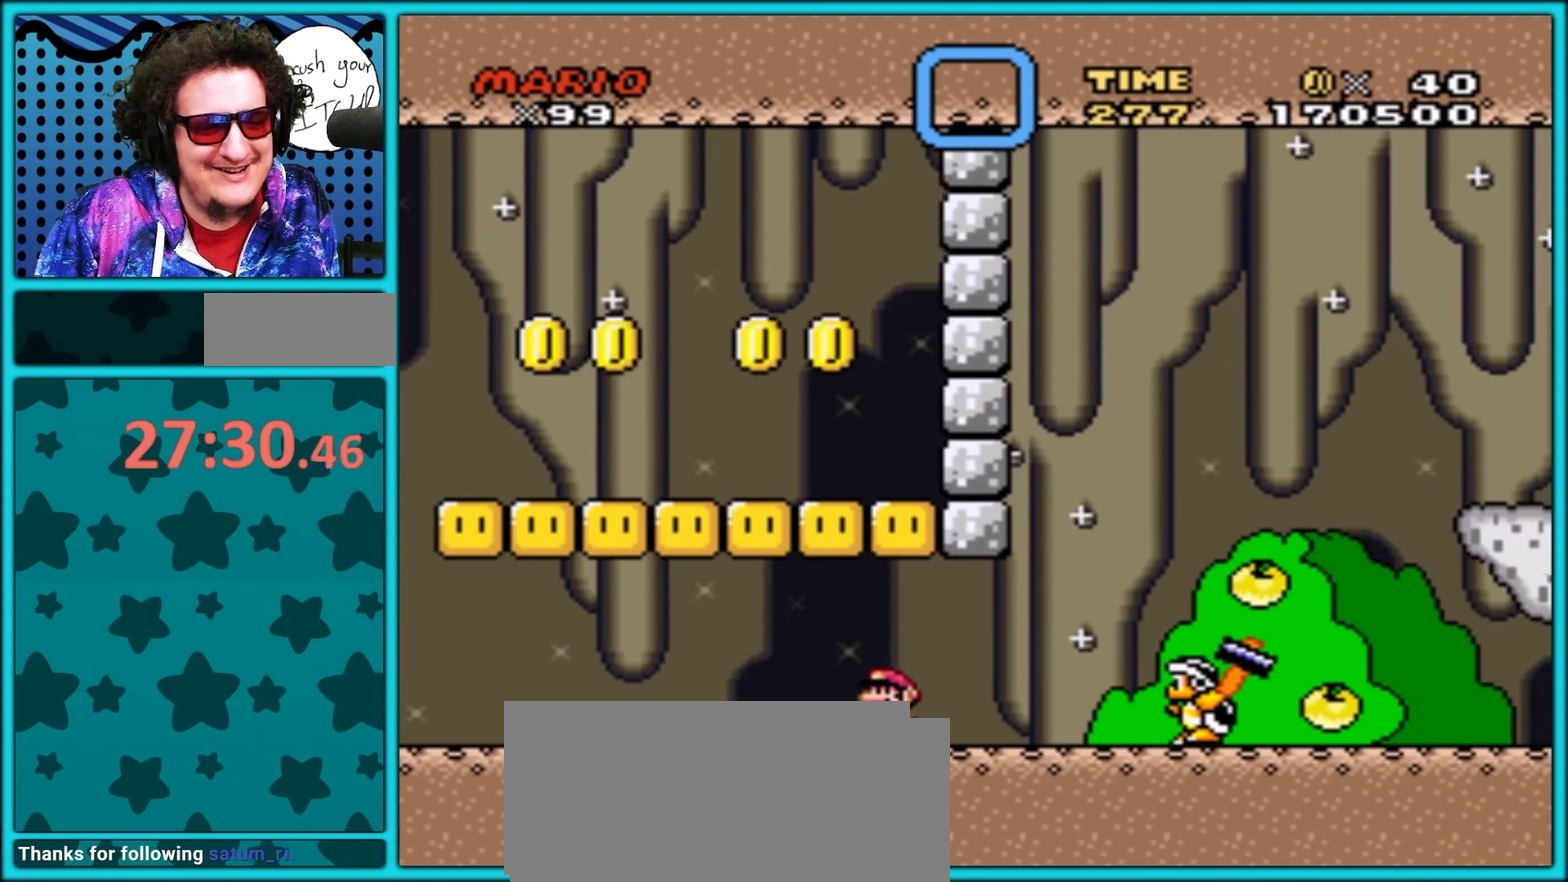
{"buttons": ["Y", "DPAD_LEFT"], "events": []}
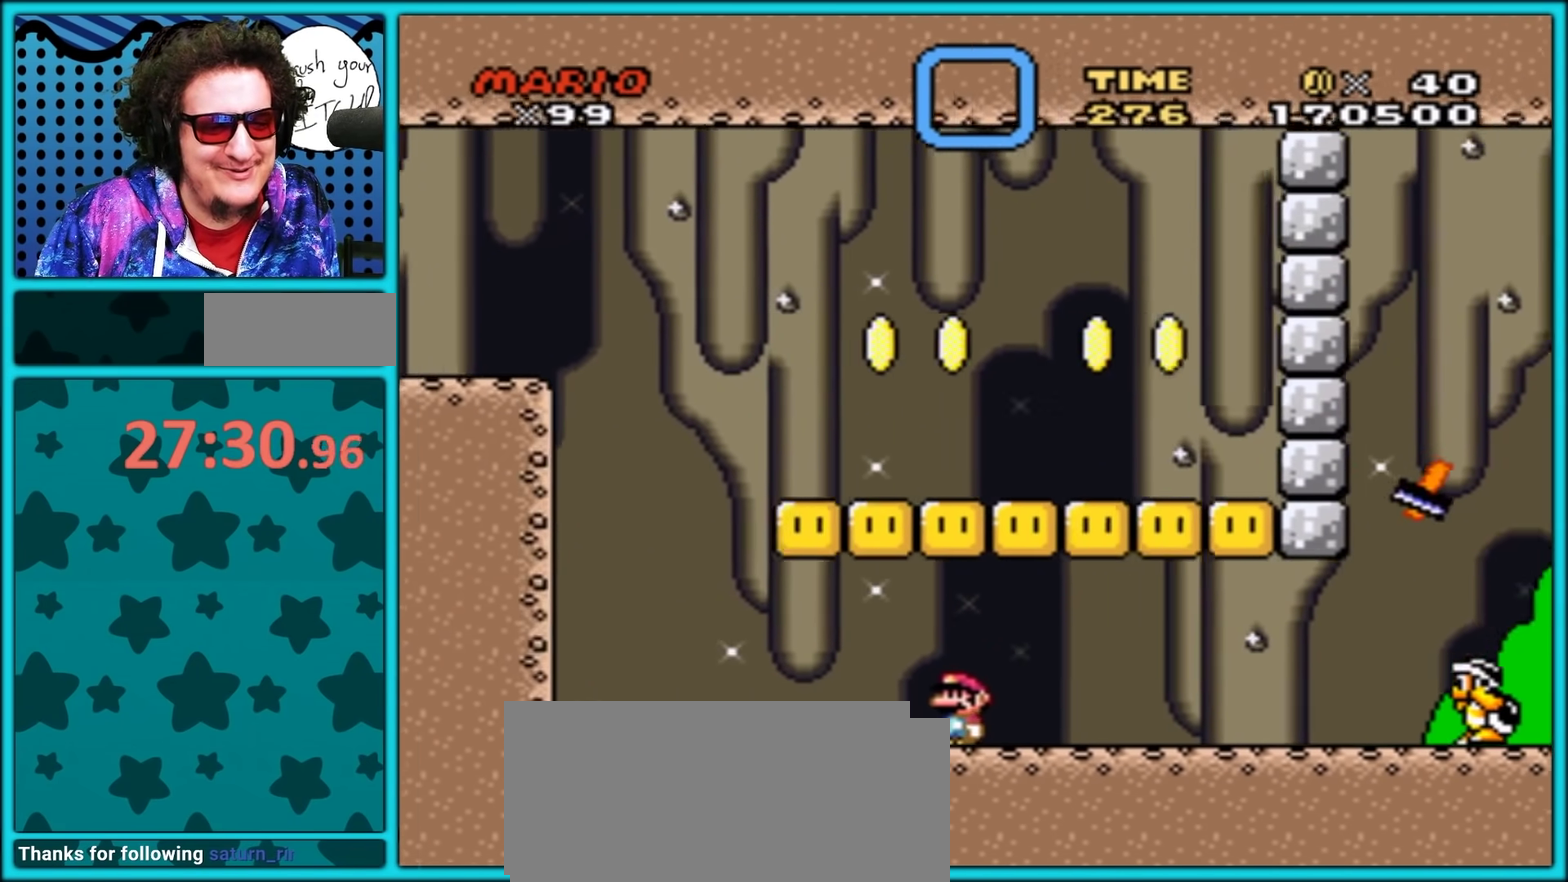
{"buttons": ["A", "Y", "DPAD_LEFT"], "events": [[417, "A", "down"]]}
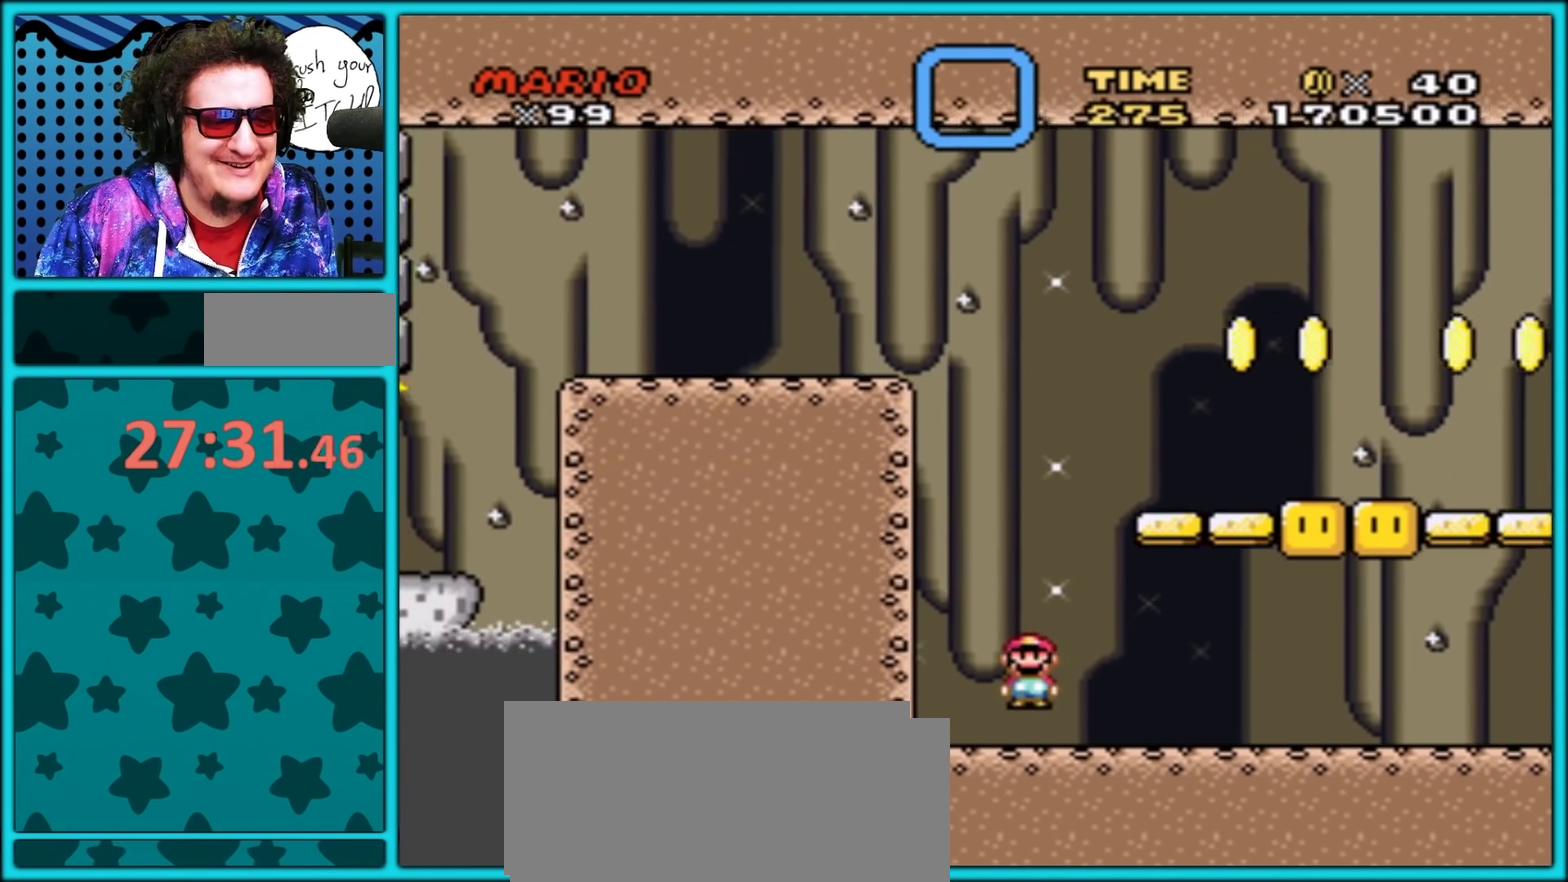
{"buttons": ["Y", "DPAD_RIGHT"], "events": [[83, "DPAD_LEFT", "up"], [83, "DPAD_RIGHT", "down"], [200, "A", "up"], [200, "Y", "up"], [250, "Y", "down"]]}
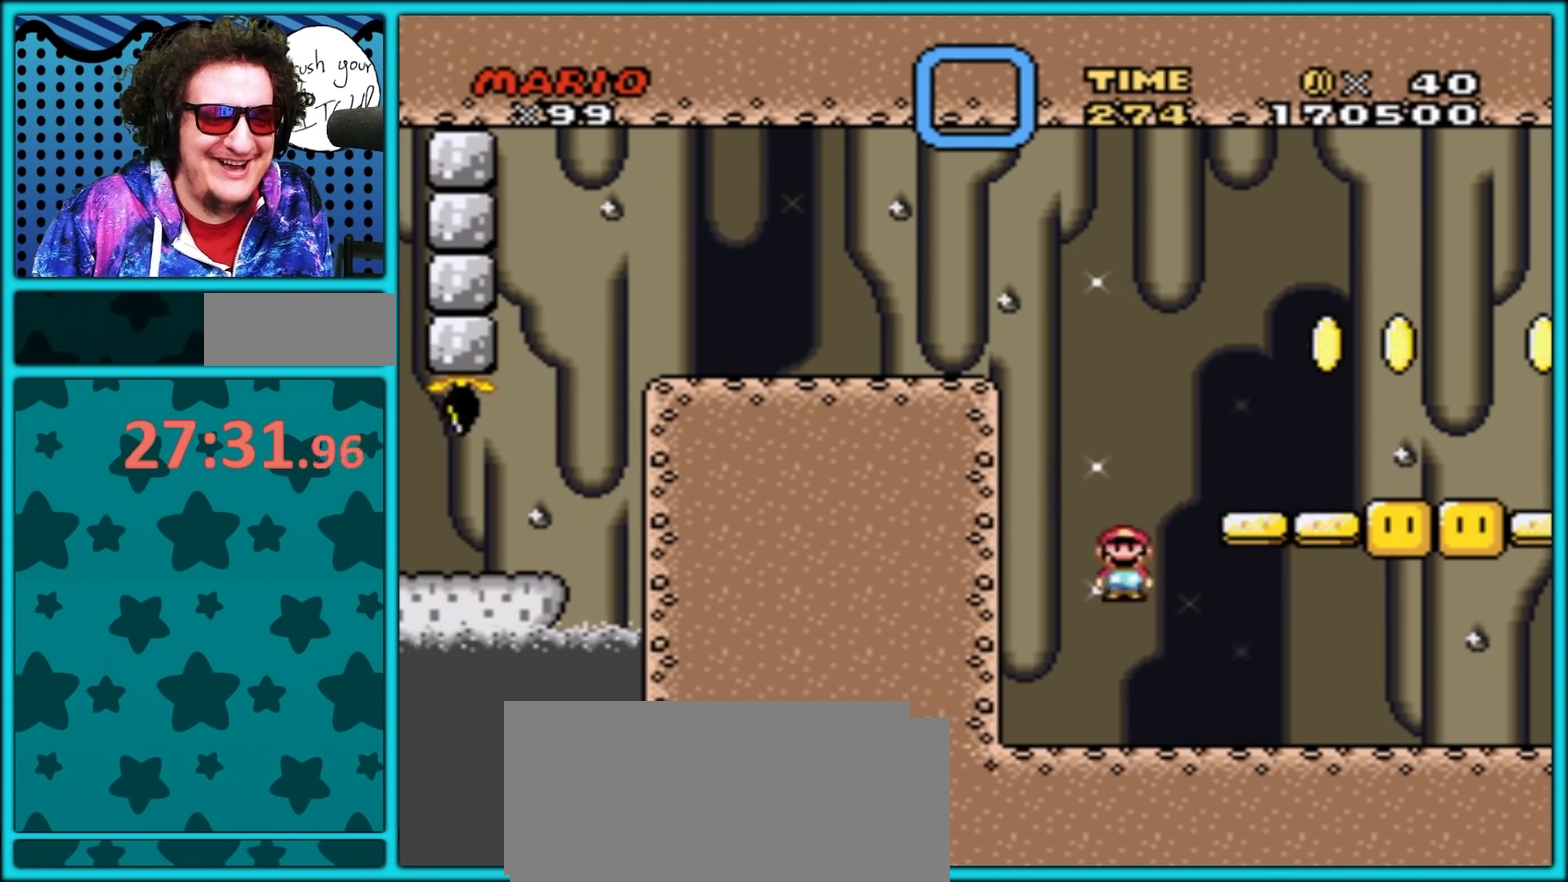
{"buttons": ["Y", "DPAD_RIGHT"], "events": []}
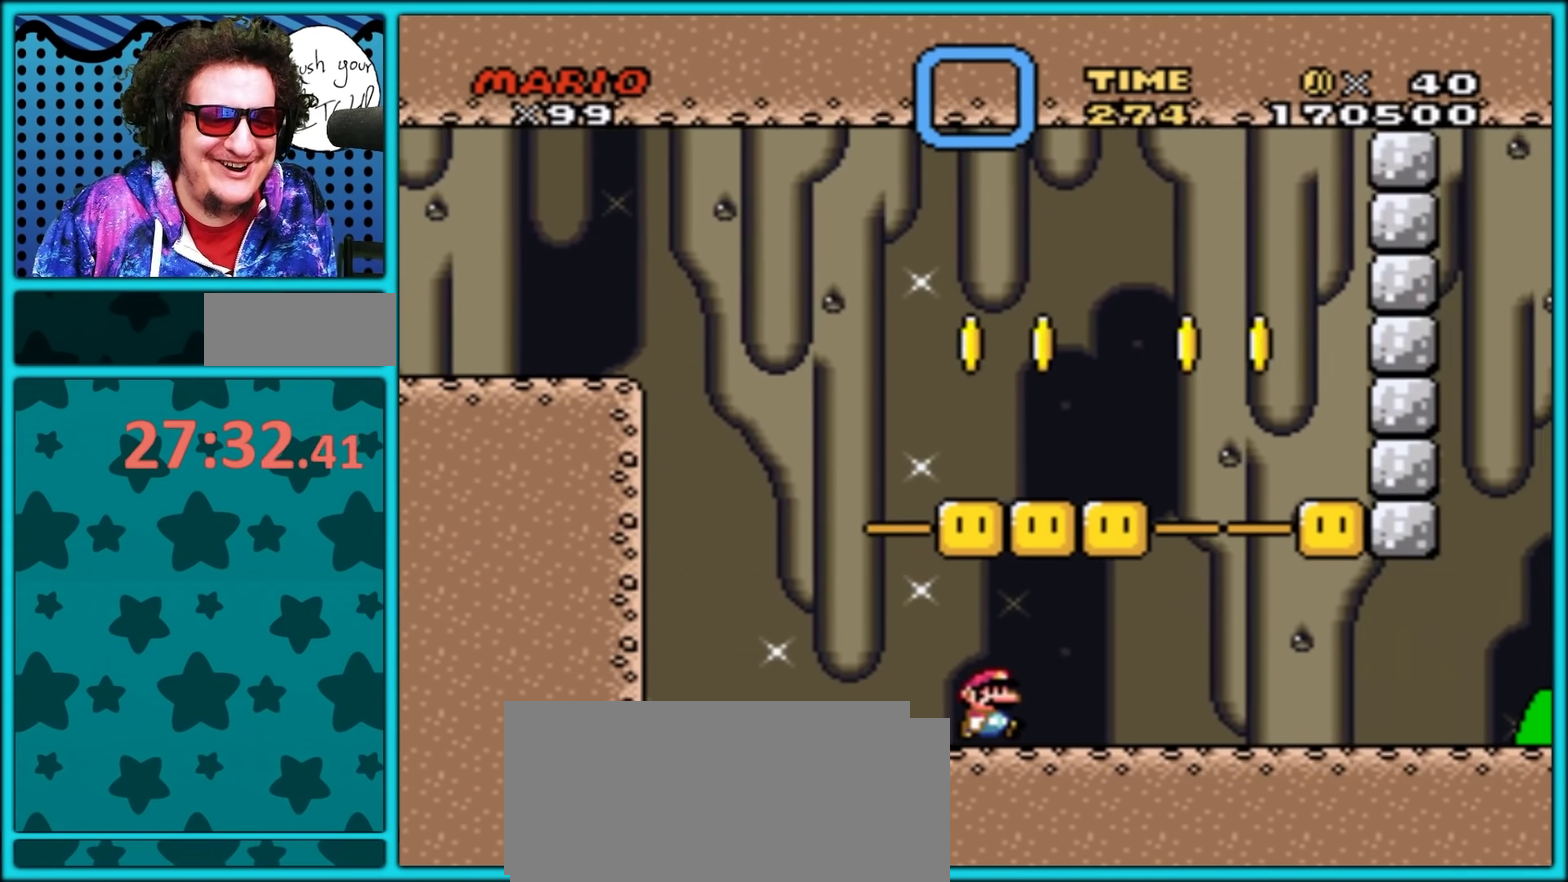
{"buttons": ["A", "B", "Y", "DPAD_RIGHT"], "events": [[400, "A", "down"], [483, "B", "down"]]}
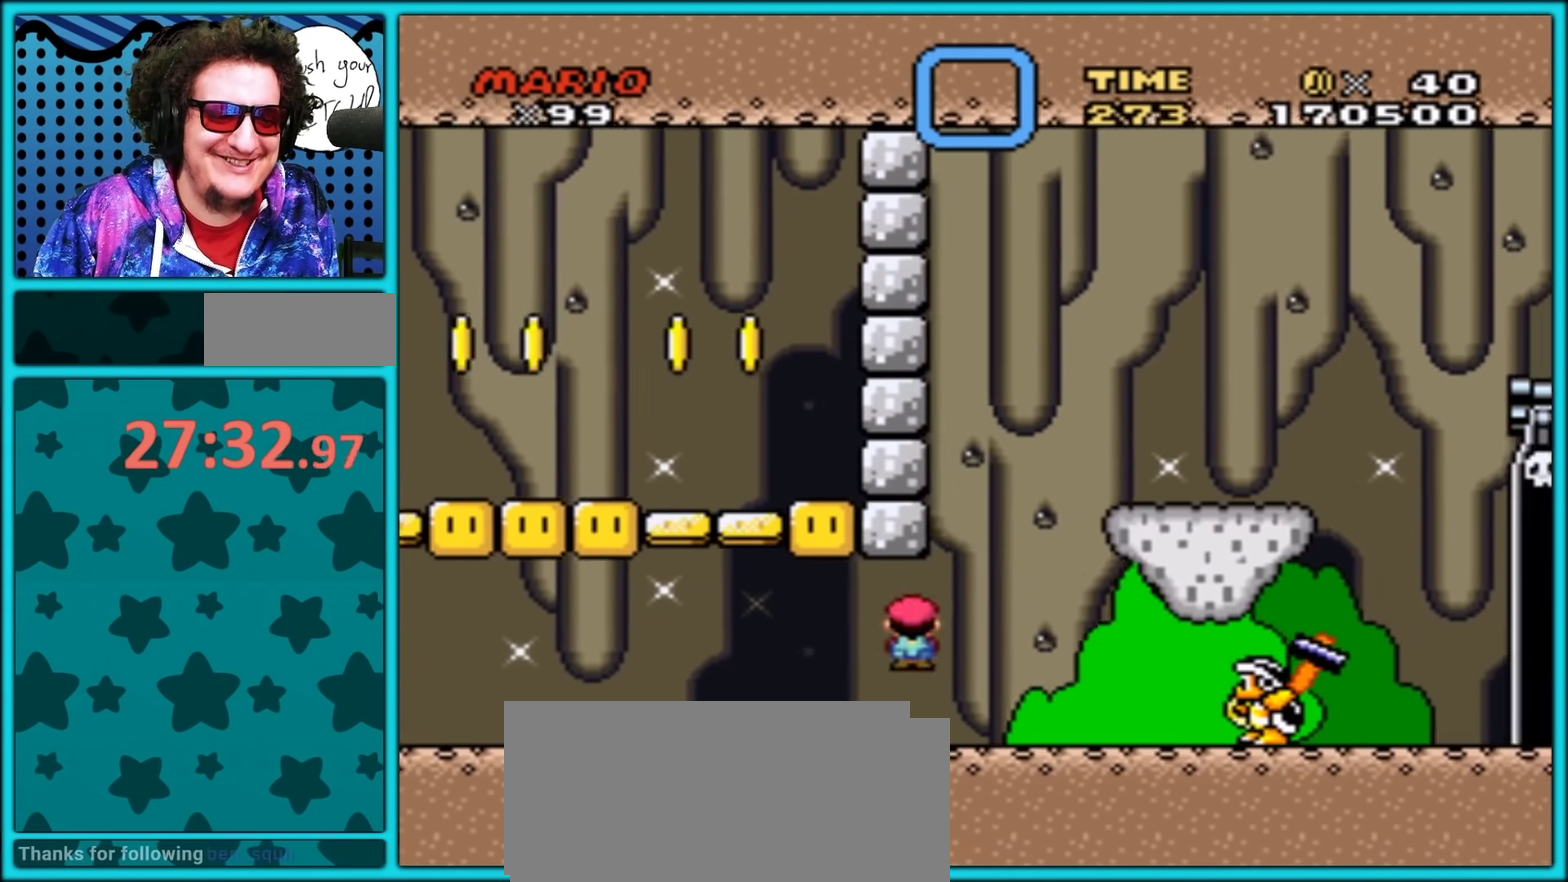
{"buttons": ["B", "Y", "DPAD_RIGHT"], "events": [[67, "DPAD_LEFT", "down"], [67, "DPAD_RIGHT", "up"], [267, "DPAD_LEFT", "up"], [283, "DPAD_RIGHT", "down"], [333, "A", "up"], [350, "B", "up"], [467, "B", "down"]]}
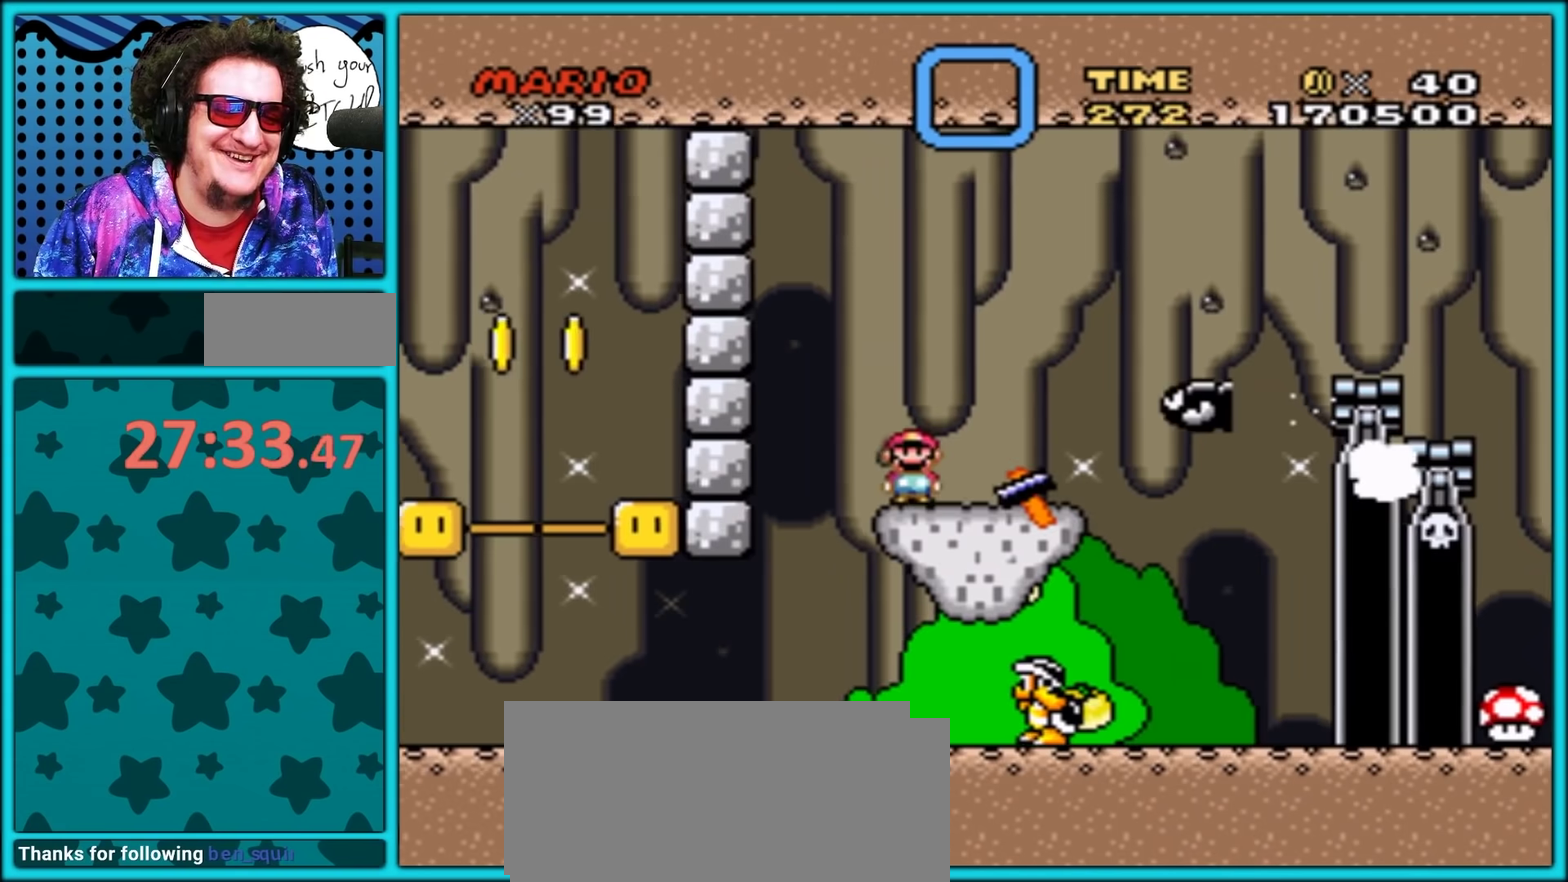
{"buttons": [], "events": [[200, "DPAD_RIGHT", "up"], [217, "DPAD_LEFT", "down"], [367, "B", "up"], [367, "DPAD_LEFT", "up"], [500, "Y", "up"]]}
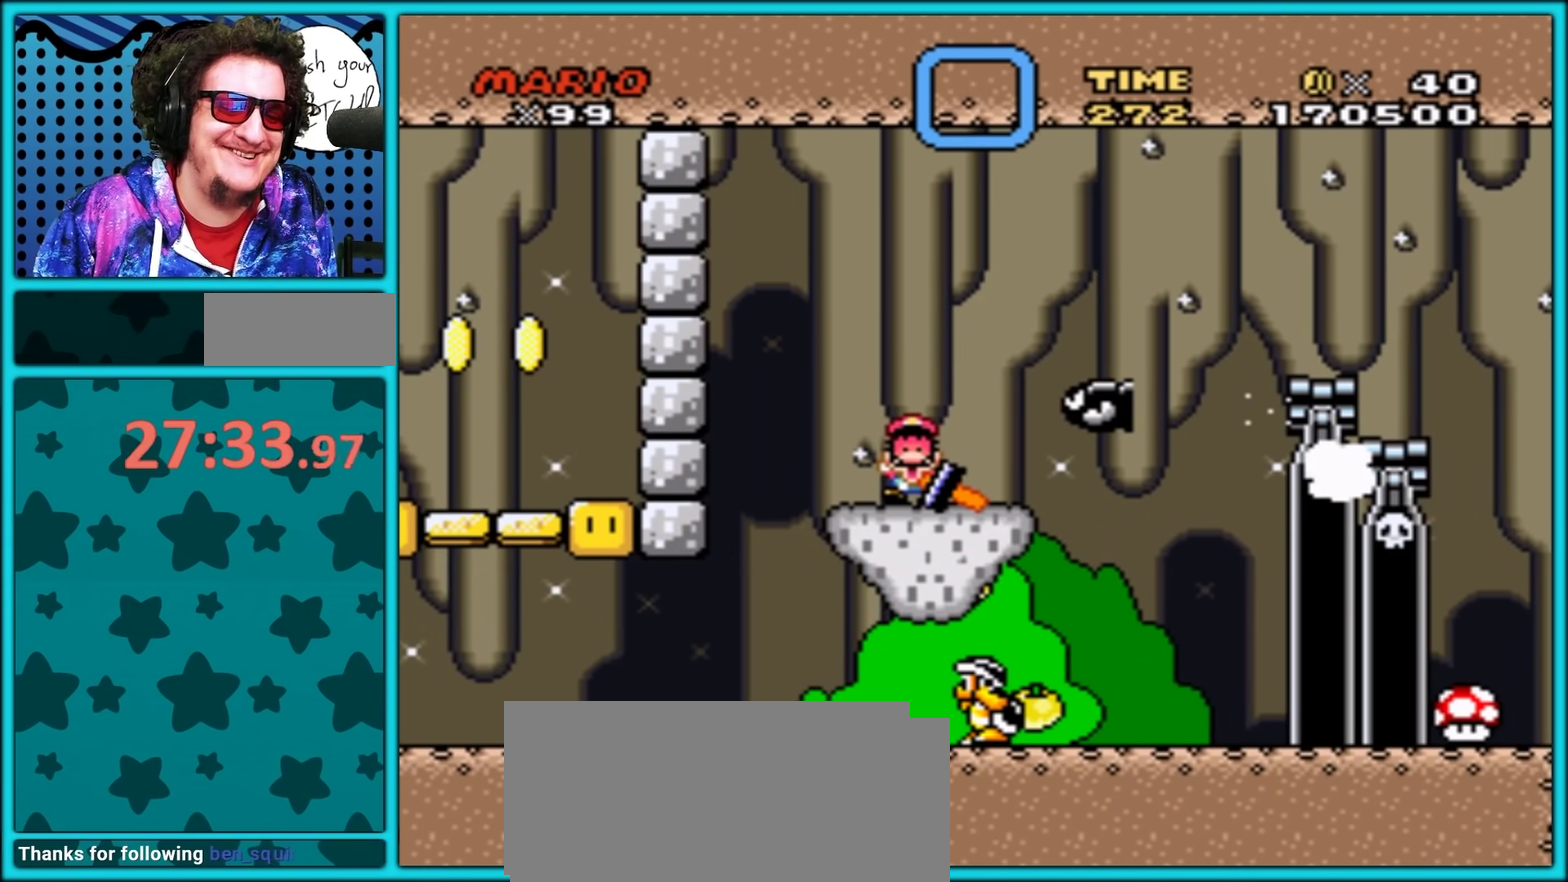
{"buttons": ["A"], "events": [[117, "A", "down"], [233, "A", "up"], [333, "A", "down"], [383, "A", "up"], [467, "A", "down"]]}